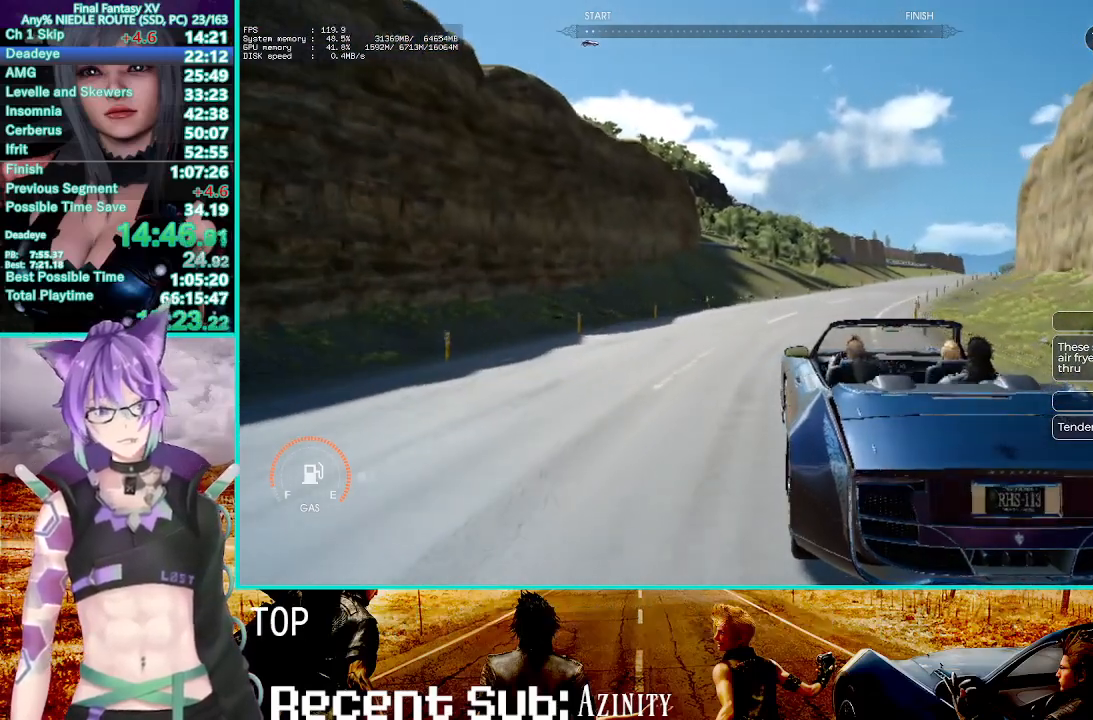
Gameplay with a controller (PlayStation layout); each line is a JSON object with the inputs held at the frame after it (dt_ms = milliseconds from this image to that frame). "events" lists button and stick changes between this image and that frame as [ms after this image, input, new state], when the widget could be followed in between.
{"dt_ms": 500, "buttons": ["R2"], "left_stick": "up-right", "right_stick": "center", "events": []}
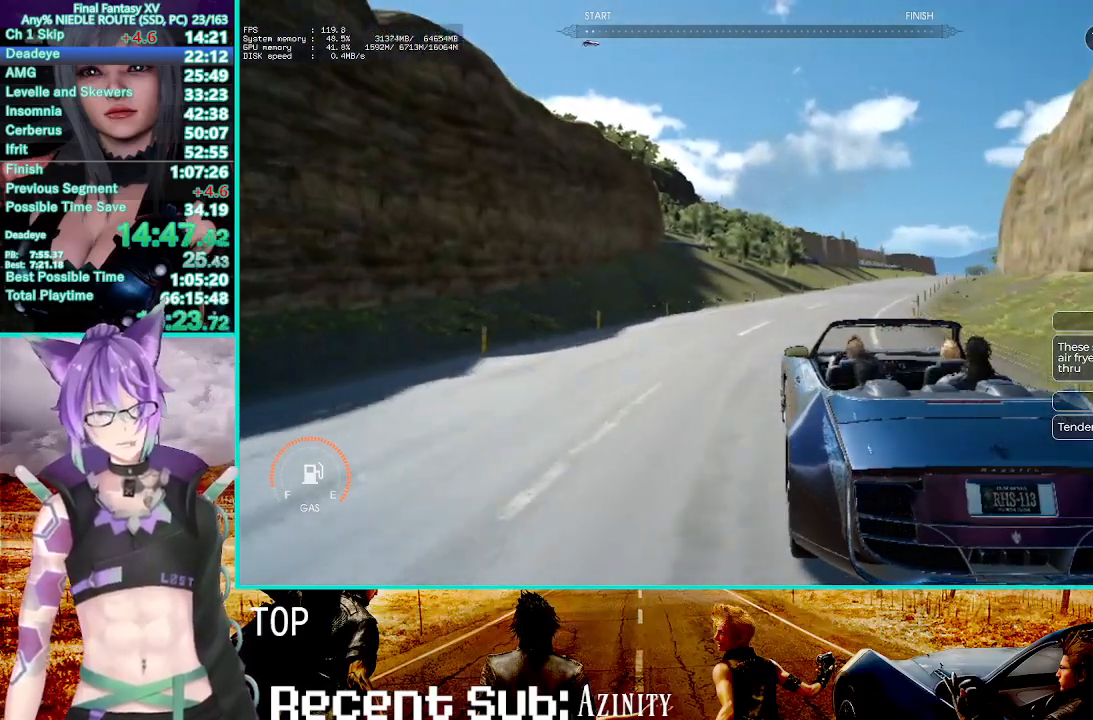
{"dt_ms": 500, "buttons": ["R2"], "left_stick": "up-right", "right_stick": "center", "events": []}
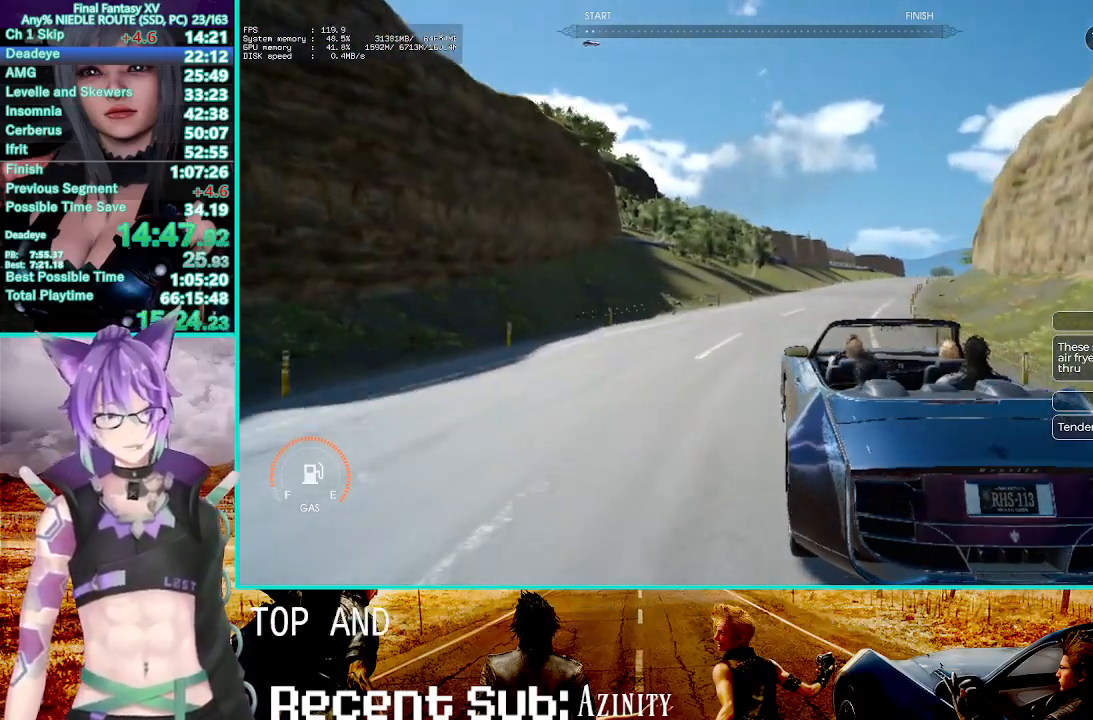
{"dt_ms": 500, "buttons": ["R2"], "left_stick": "up-right", "right_stick": "center", "events": []}
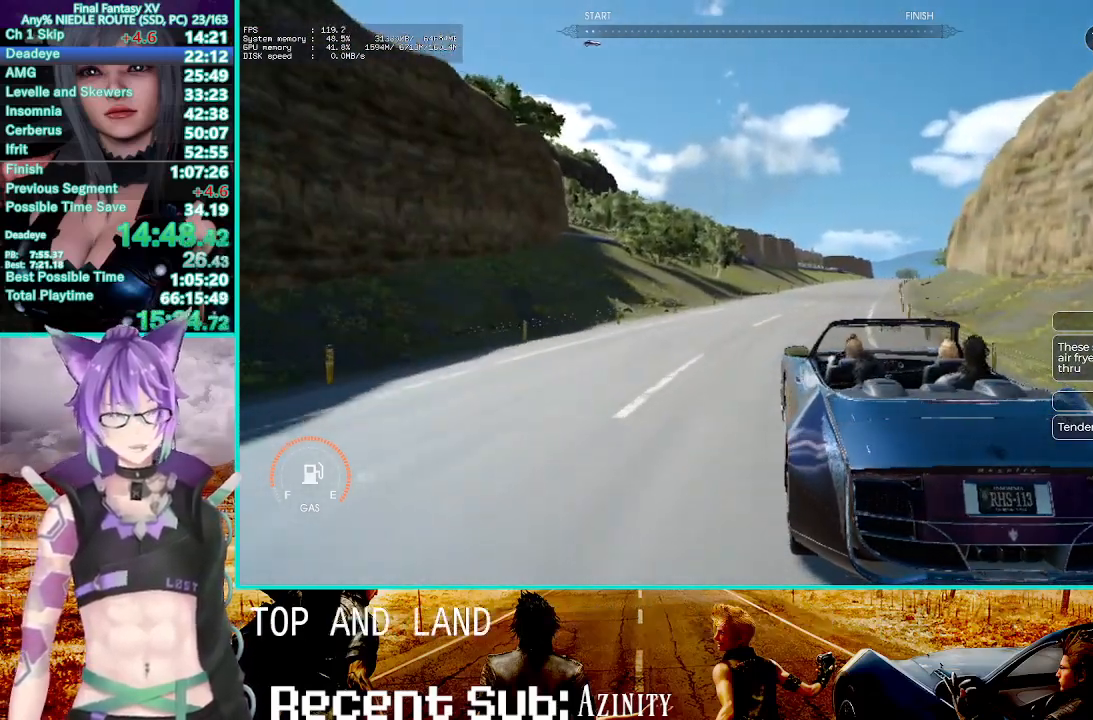
{"dt_ms": 500, "buttons": ["R2"], "left_stick": "up-right", "right_stick": "center", "events": []}
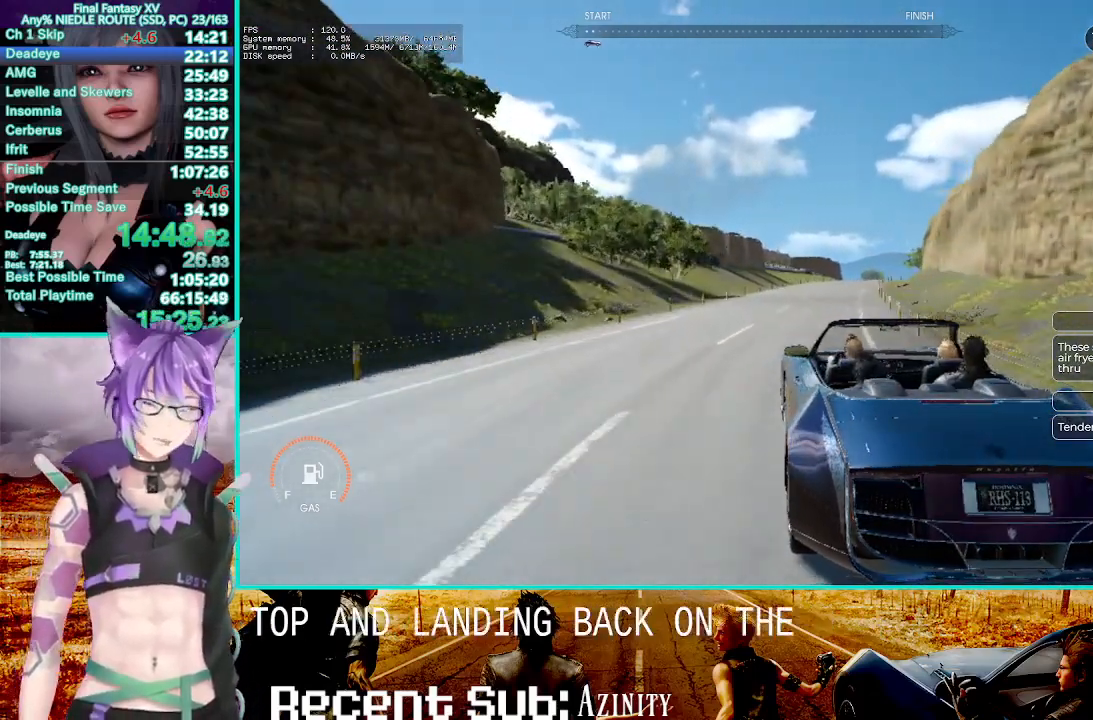
{"dt_ms": 500, "buttons": ["R2"], "left_stick": "up-right", "right_stick": "center", "events": []}
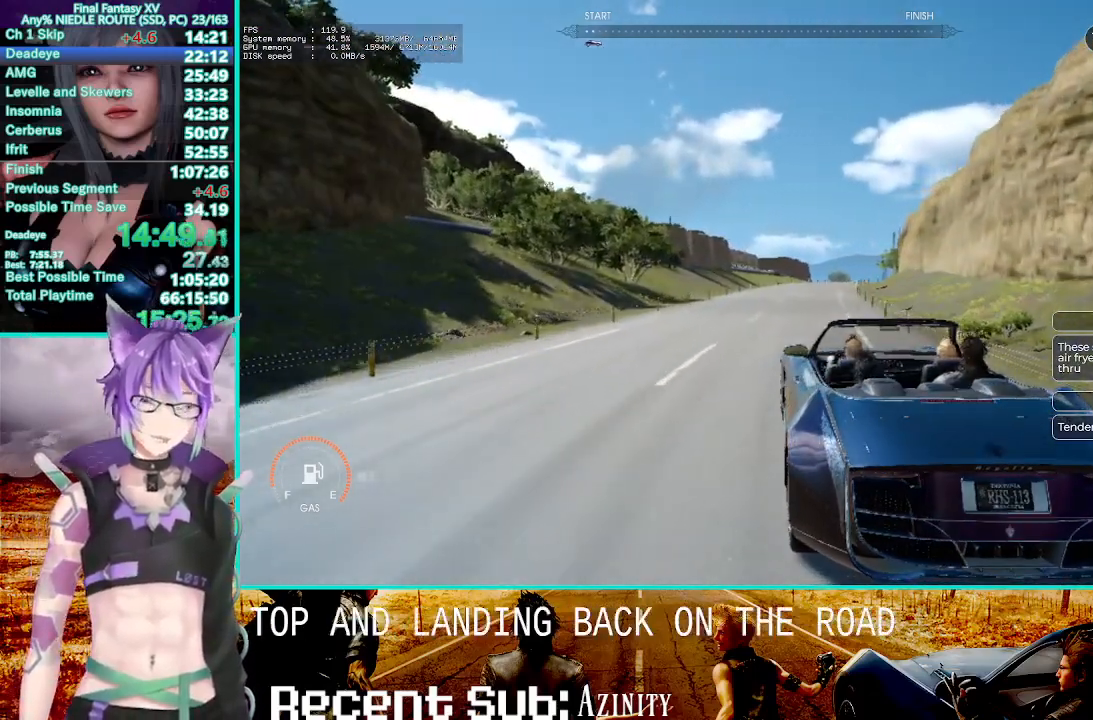
{"dt_ms": 500, "buttons": ["R2"], "left_stick": "up-right", "right_stick": "center", "events": []}
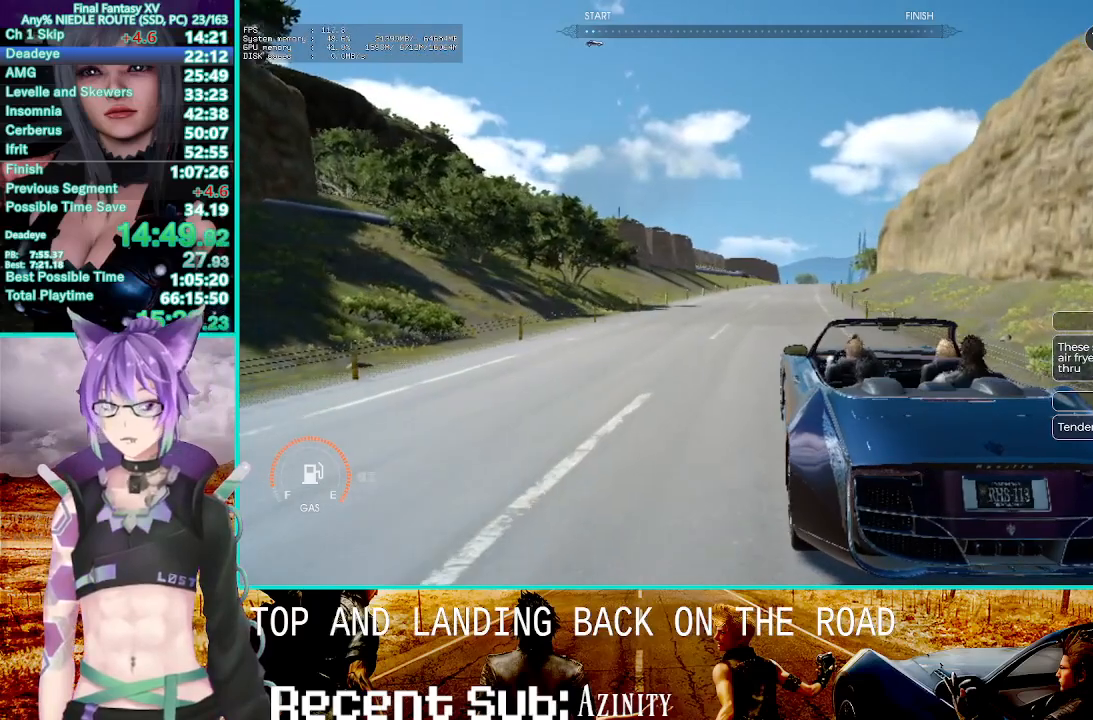
{"dt_ms": 500, "buttons": ["R2"], "left_stick": "up-right", "right_stick": "center", "events": []}
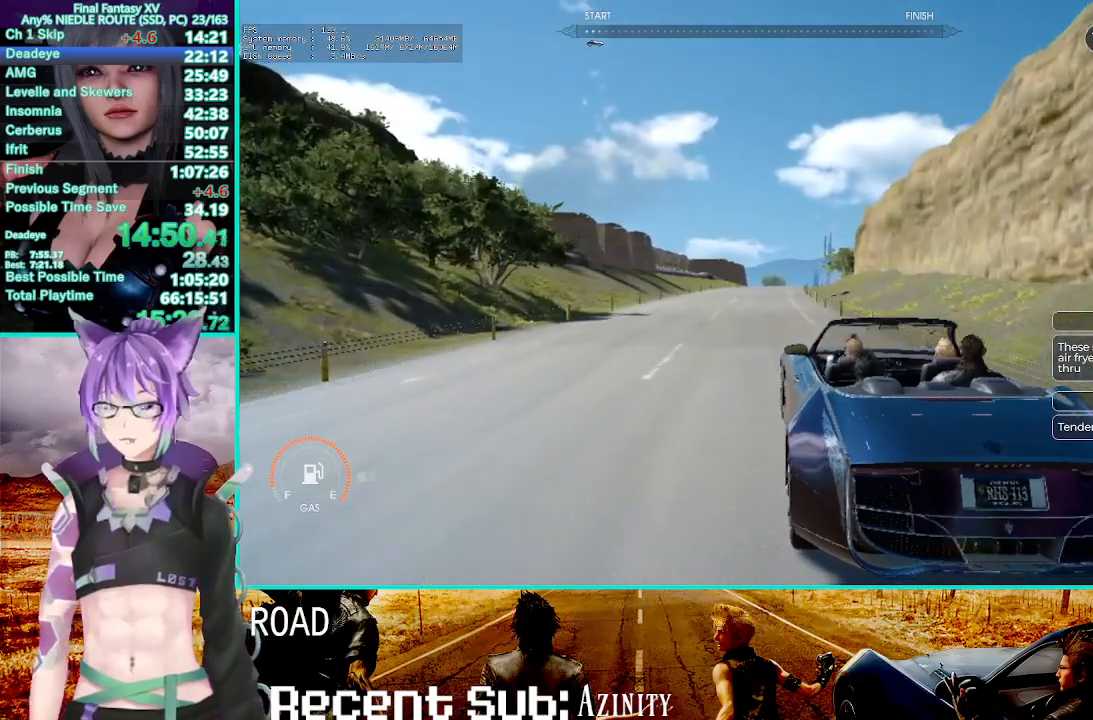
{"dt_ms": 500, "buttons": ["R2"], "left_stick": "up", "right_stick": "center", "events": [[500, "left_stick", "up"]]}
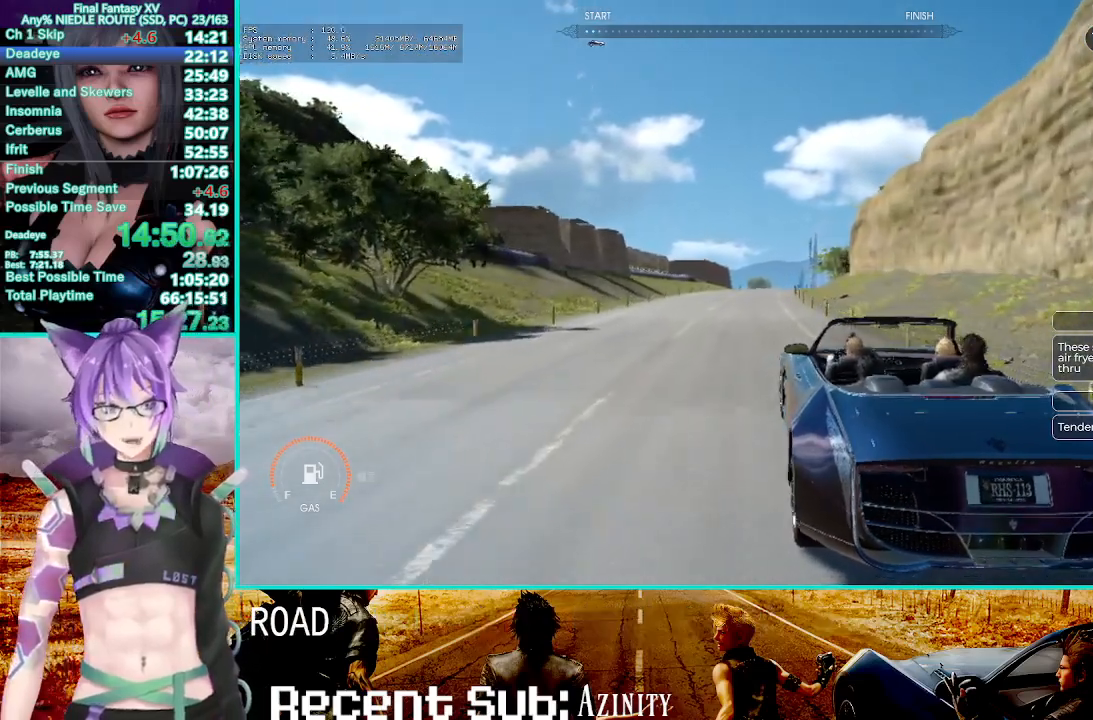
{"dt_ms": 500, "buttons": ["R2"], "left_stick": "up", "right_stick": "center", "events": [[67, "right_stick", "up-right"], [167, "right_stick", "center"]]}
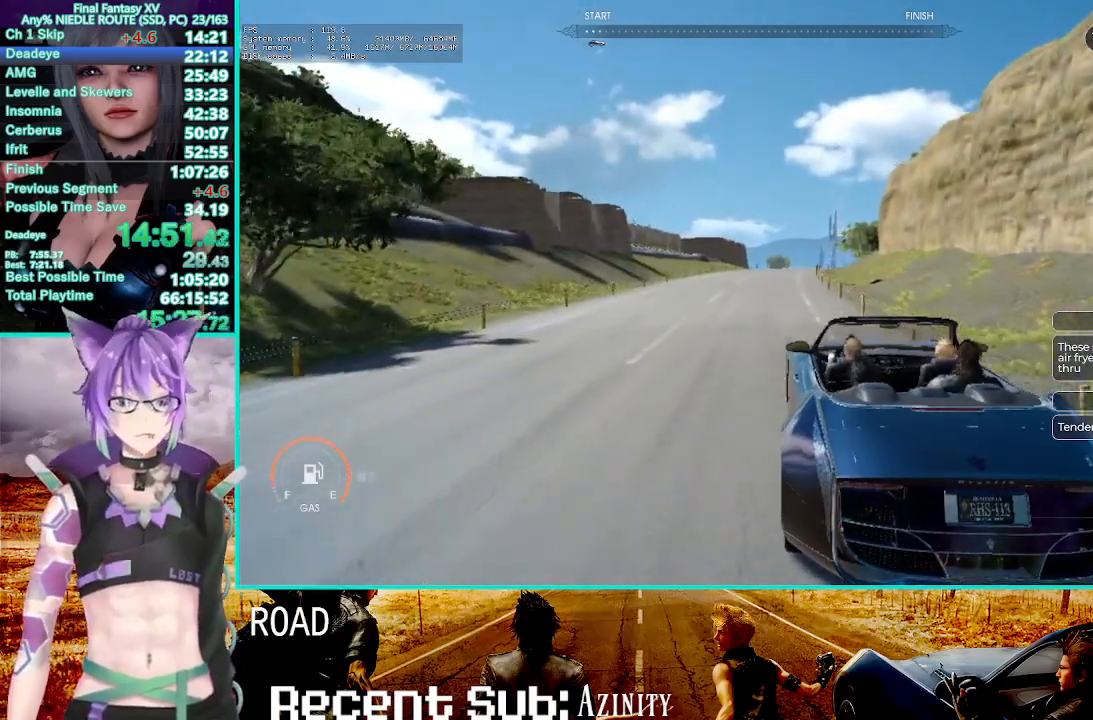
{"dt_ms": 500, "buttons": ["R2"], "left_stick": "up", "right_stick": "center", "events": [[233, "right_stick", "up-right"], [350, "right_stick", "center"]]}
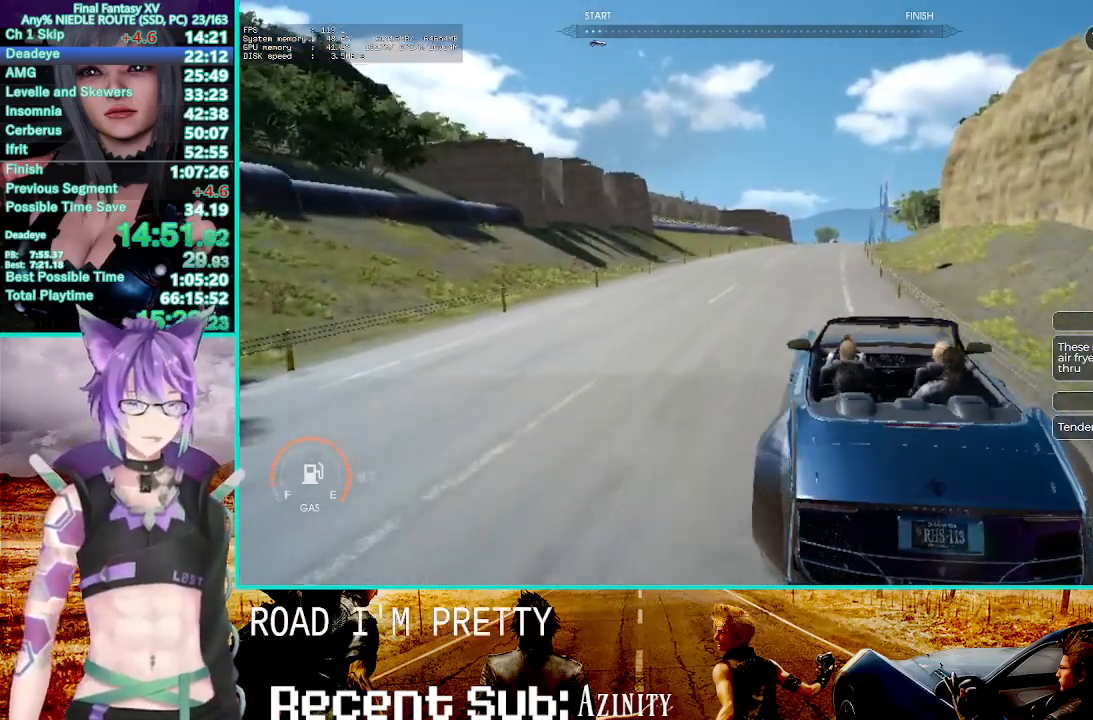
{"dt_ms": 500, "buttons": ["R2"], "left_stick": "up", "right_stick": "center", "events": []}
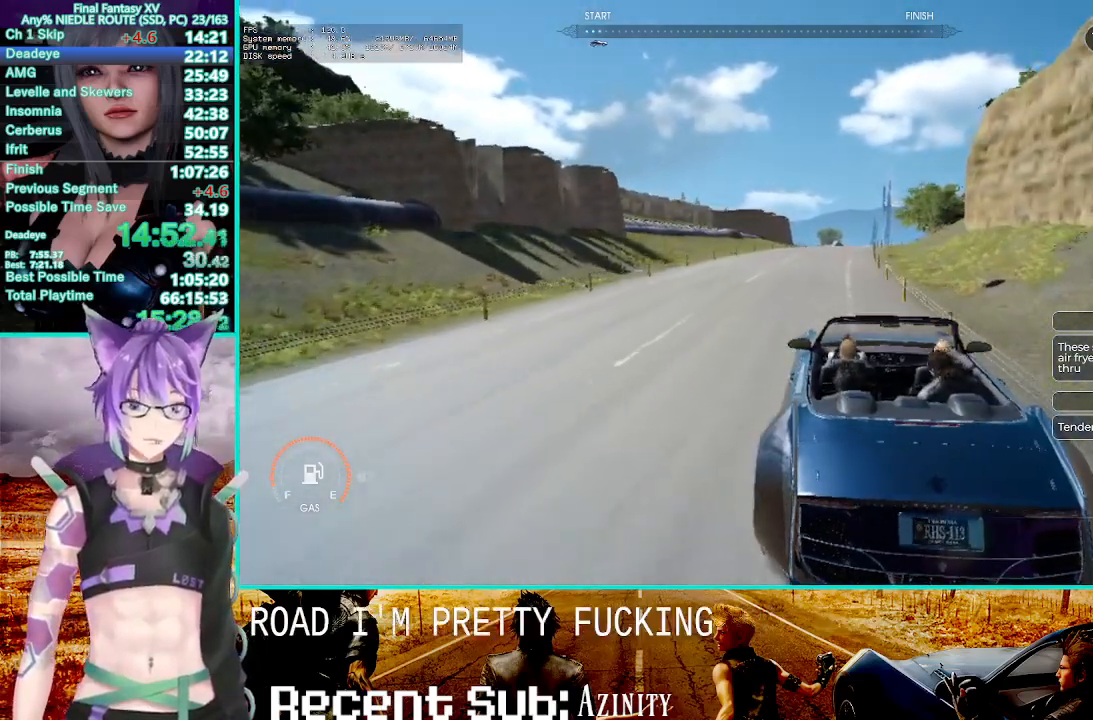
{"dt_ms": 500, "buttons": ["R2", "SELECT"], "left_stick": "up", "right_stick": "up", "events": [[383, "right_stick", "up"], [500, "SELECT", "down"]]}
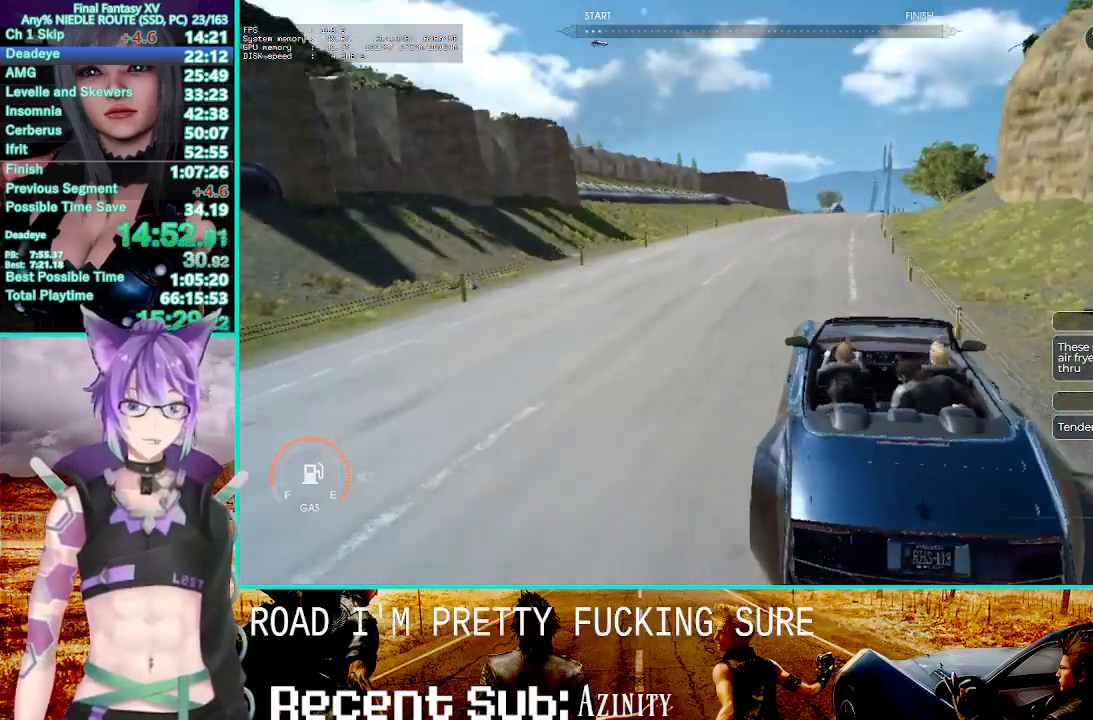
{"dt_ms": 500, "buttons": ["R2"], "left_stick": "up", "right_stick": "center", "events": [[33, "right_stick", "center"], [50, "SELECT", "up"]]}
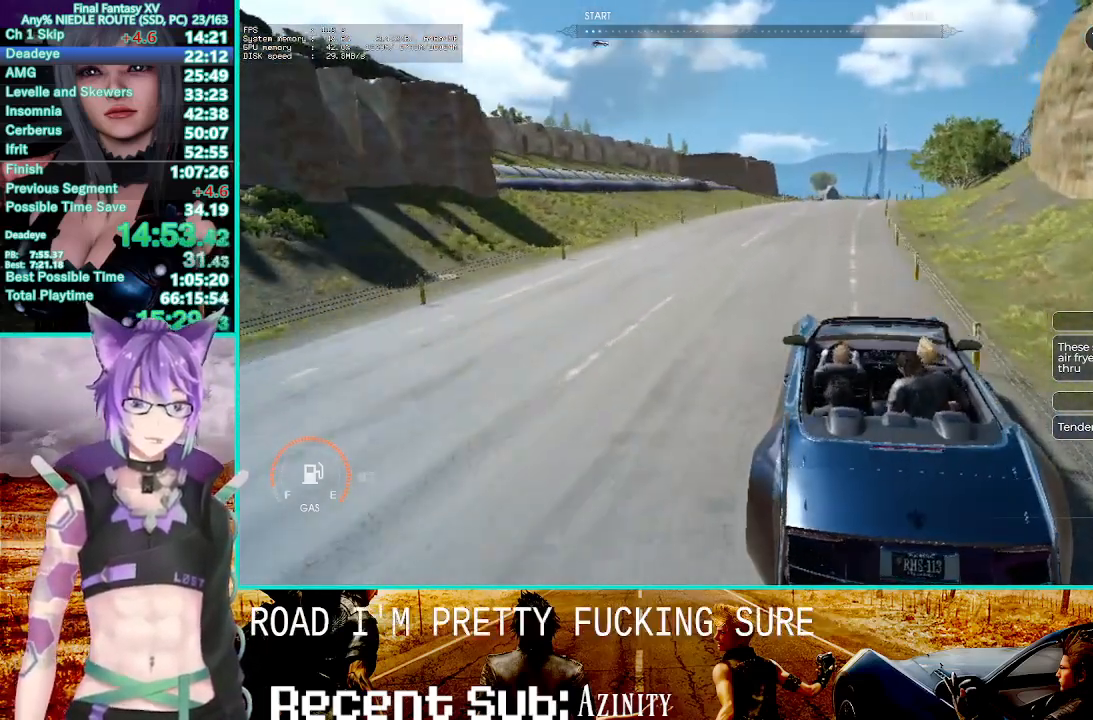
{"dt_ms": 500, "buttons": ["R2"], "left_stick": "up", "right_stick": "center", "events": [[367, "SELECT", "down"], [483, "SELECT", "up"]]}
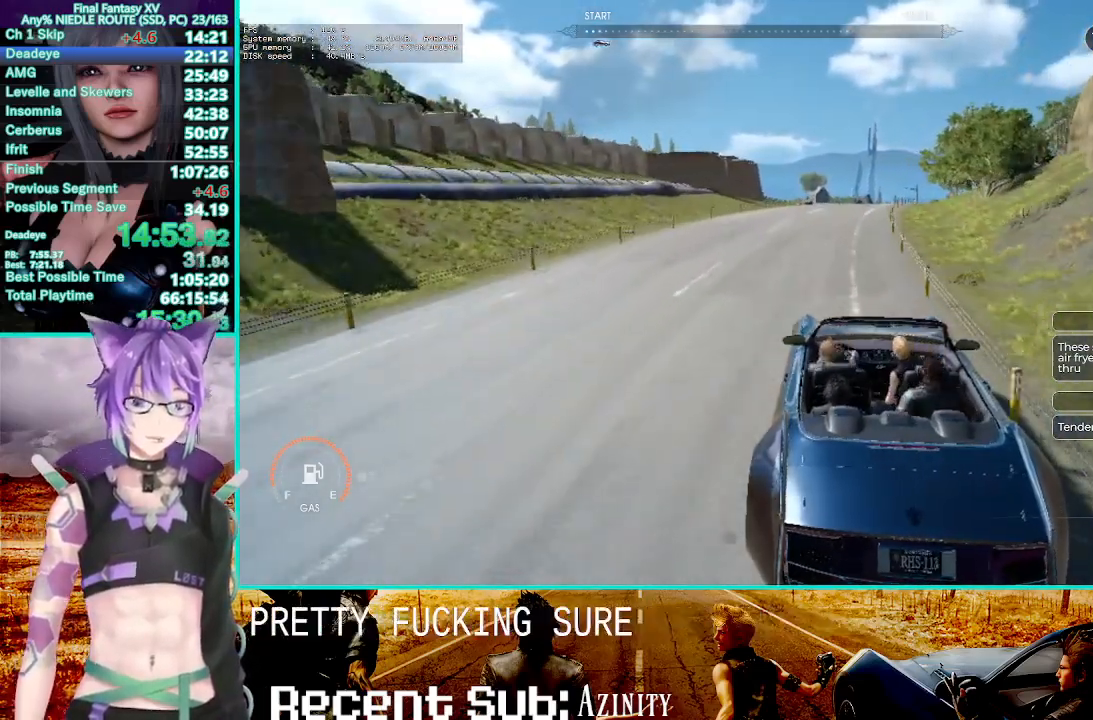
{"dt_ms": 500, "buttons": ["R2"], "left_stick": "up", "right_stick": "center", "events": [[233, "right_stick", "down"], [433, "right_stick", "center"]]}
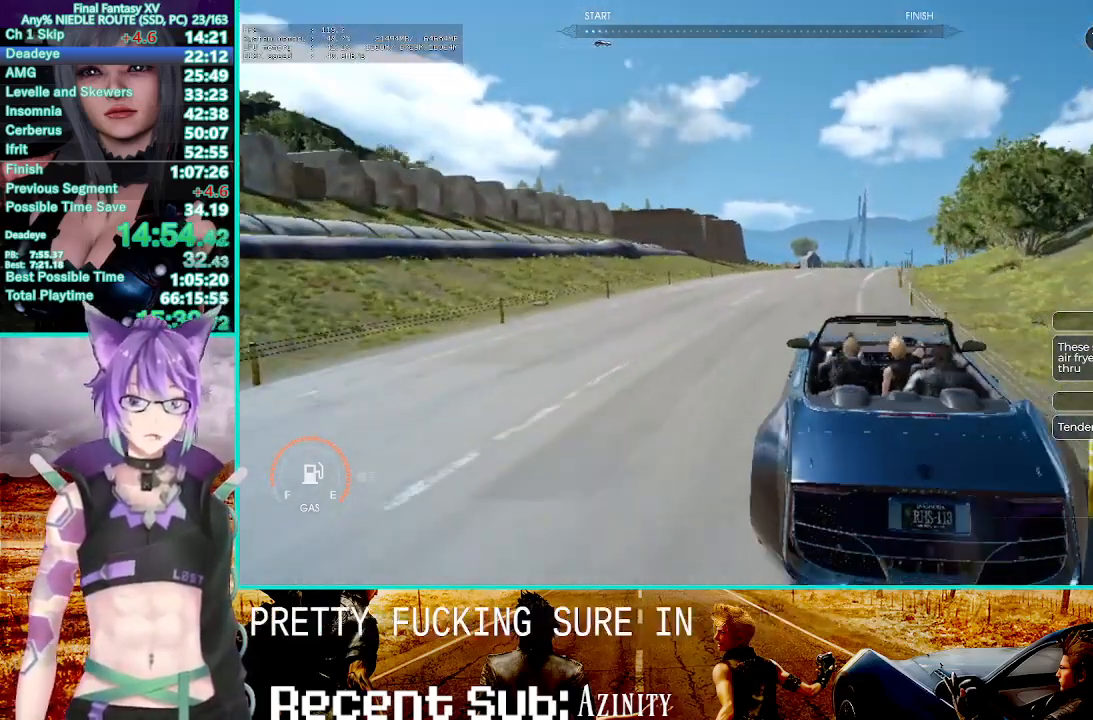
{"dt_ms": 500, "buttons": ["R2"], "left_stick": "up", "right_stick": "center", "events": [[133, "SELECT", "down"], [233, "right_stick", "up"], [250, "SELECT", "up"], [383, "right_stick", "center"]]}
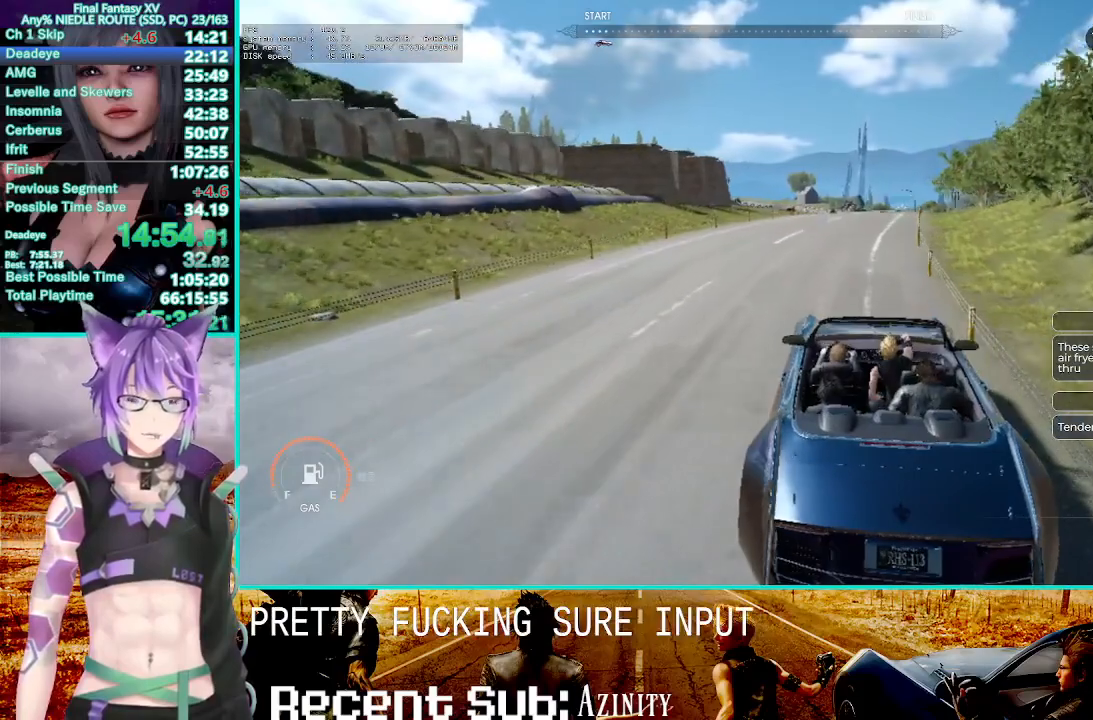
{"dt_ms": 500, "buttons": ["R2"], "left_stick": "up", "right_stick": "center", "events": [[117, "SELECT", "down"], [233, "SELECT", "up"]]}
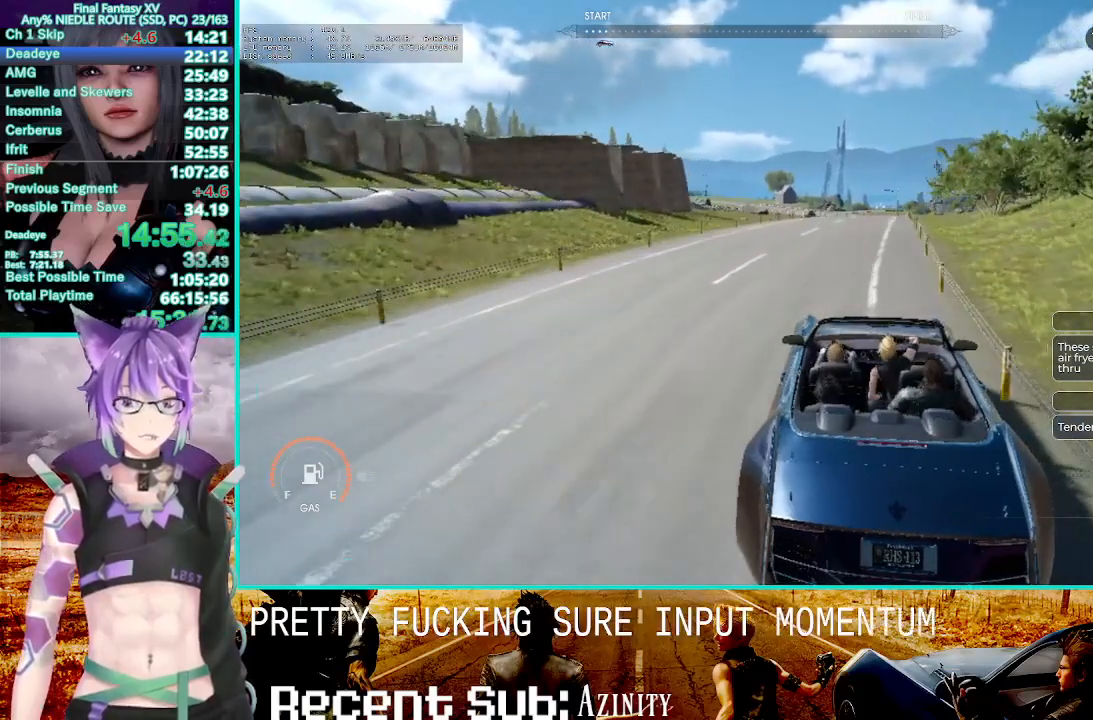
{"dt_ms": 1000, "buttons": ["R2"], "left_stick": "up-left", "right_stick": "center"}
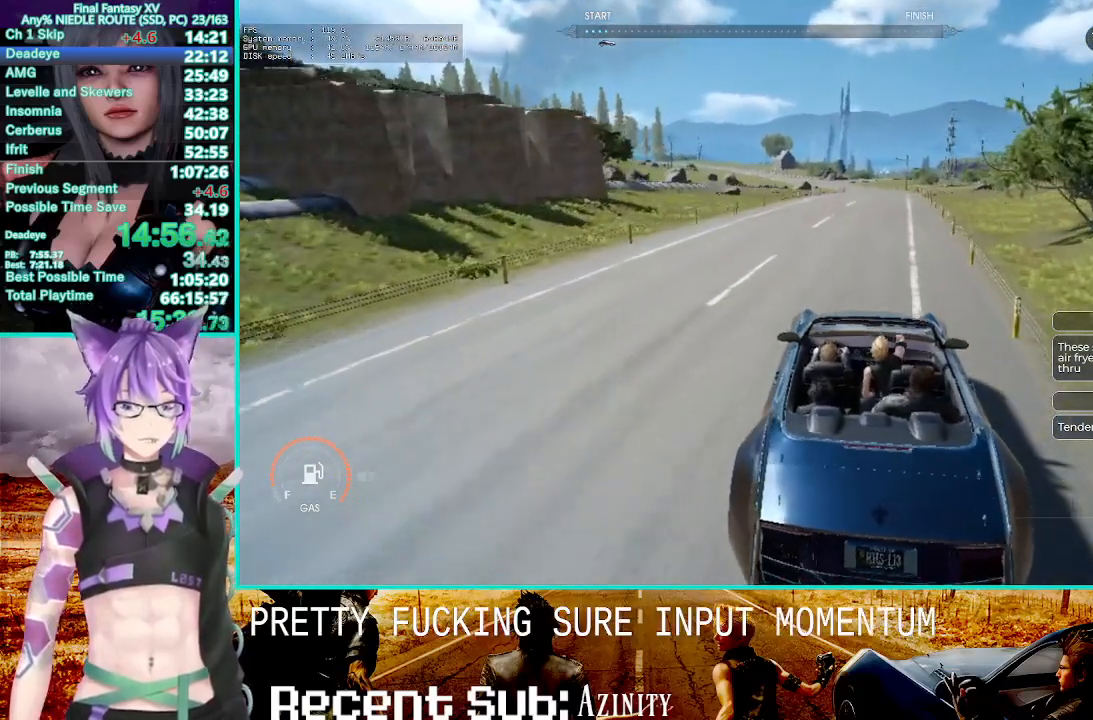
{"dt_ms": 500, "buttons": ["R2"], "left_stick": "up-left", "right_stick": "center", "events": []}
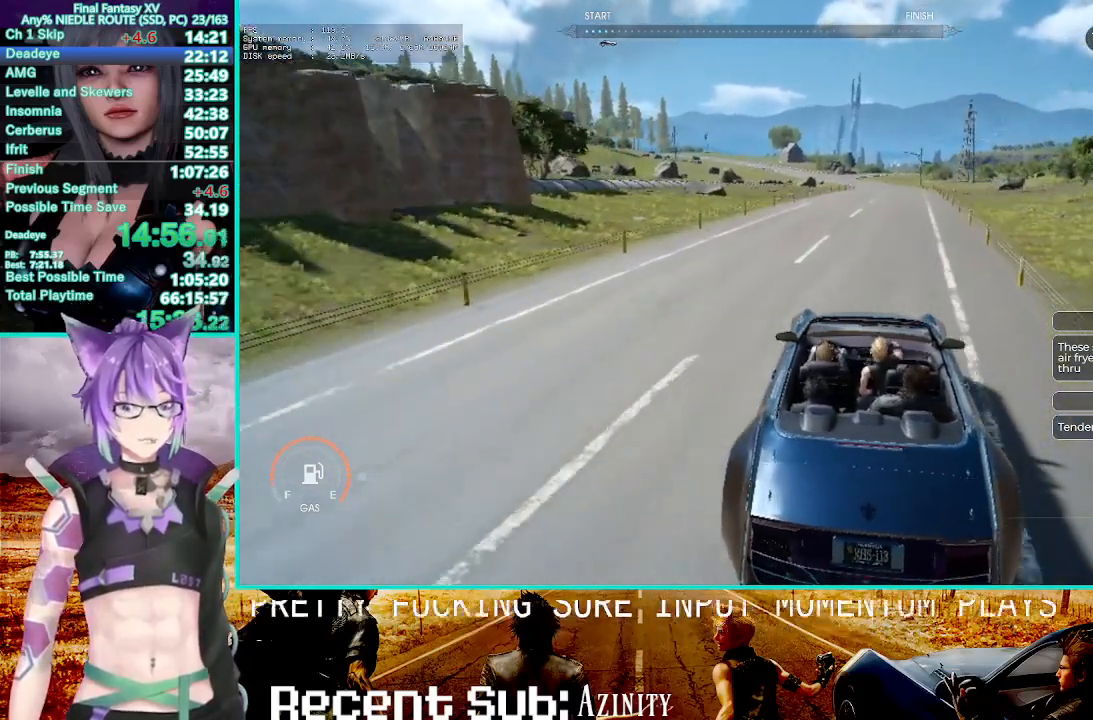
{"dt_ms": 500, "buttons": ["R1", "R2"], "left_stick": "up-left", "right_stick": "center", "events": [[200, "R1", "down"]]}
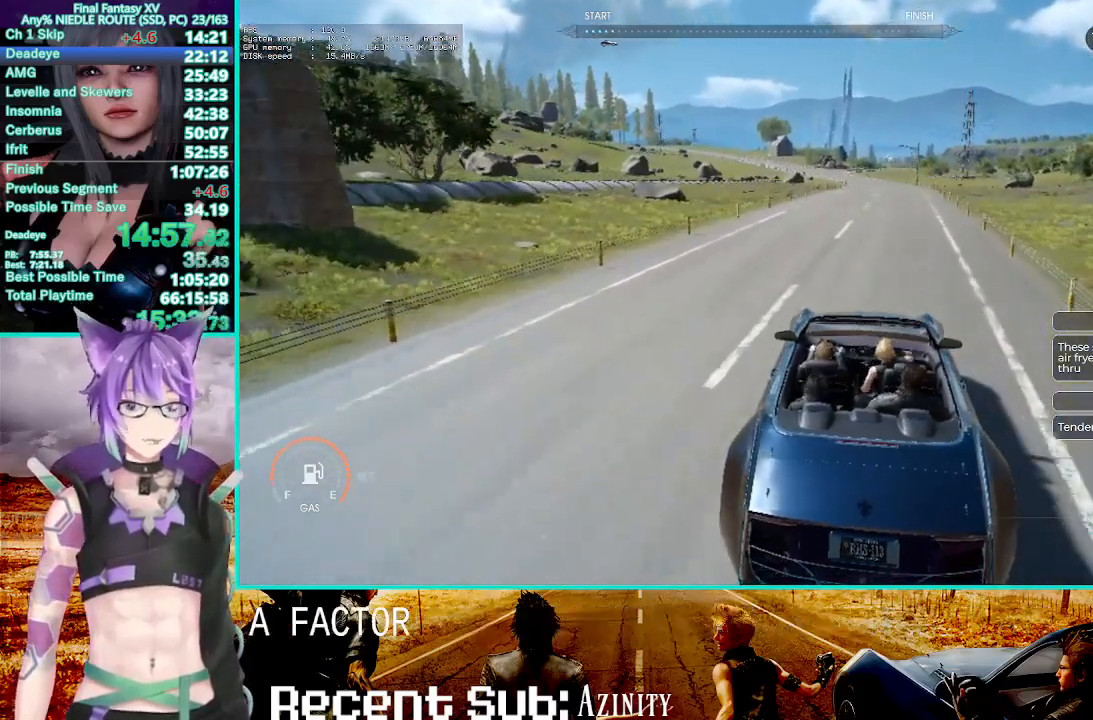
{"dt_ms": 500, "buttons": ["R2"], "left_stick": "up-left", "right_stick": "center"}
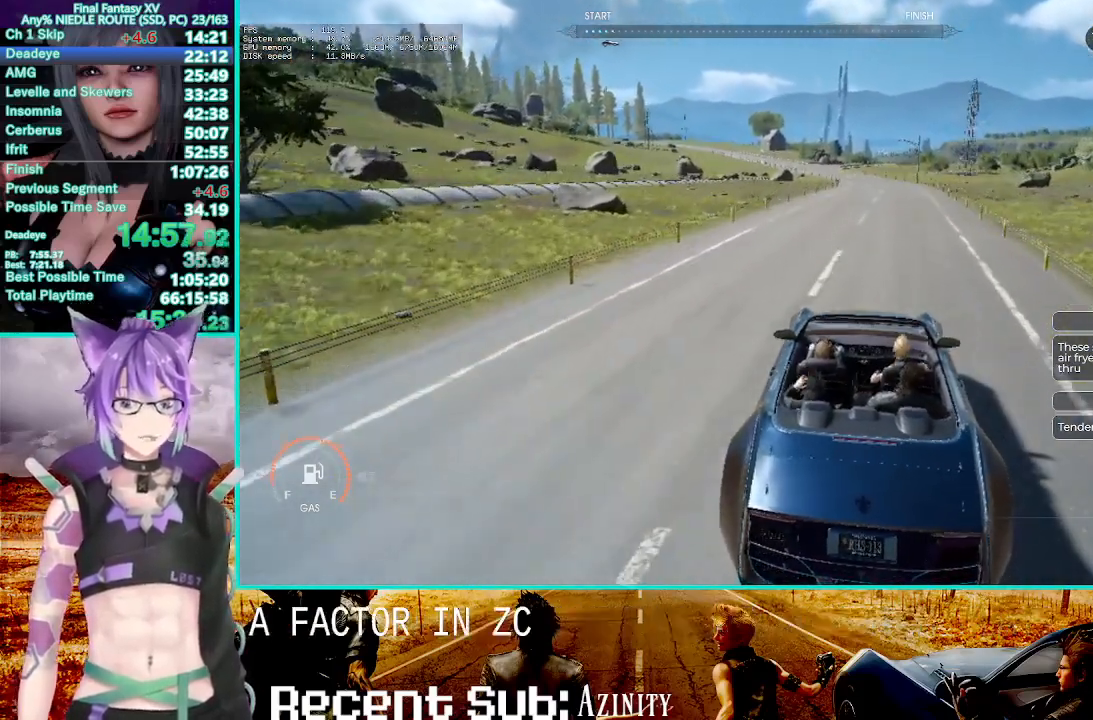
{"dt_ms": 500, "buttons": ["R2"], "left_stick": "up-left", "right_stick": "center", "events": []}
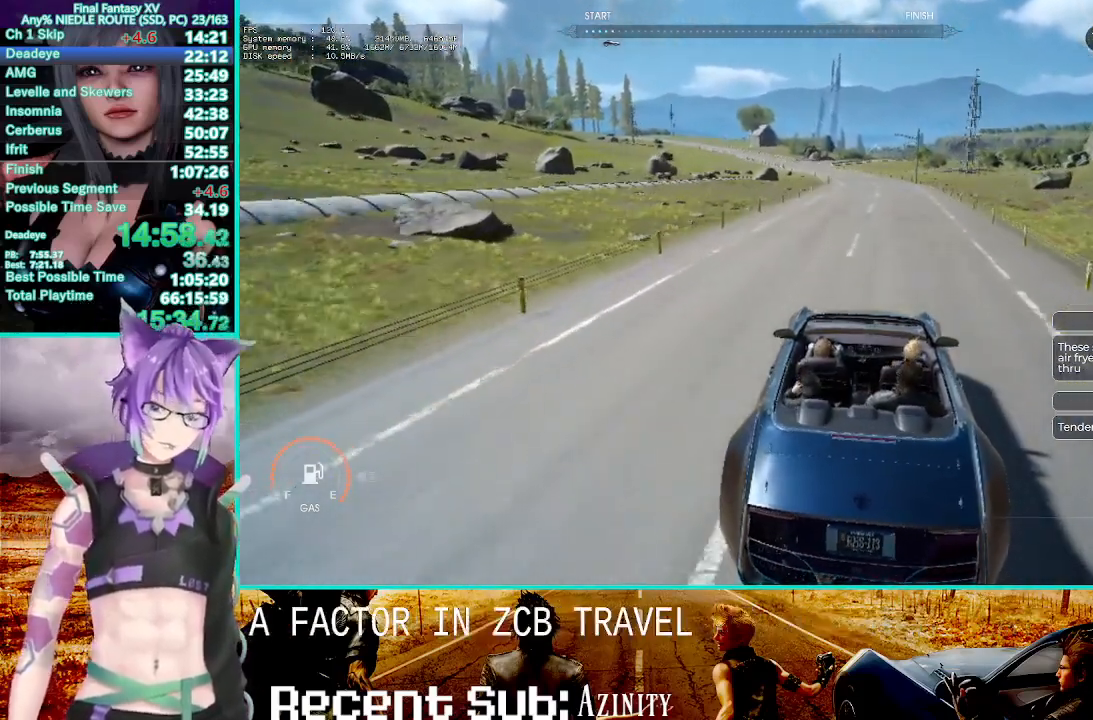
{"dt_ms": 500, "buttons": ["R2"], "left_stick": "up-left", "right_stick": "center", "events": []}
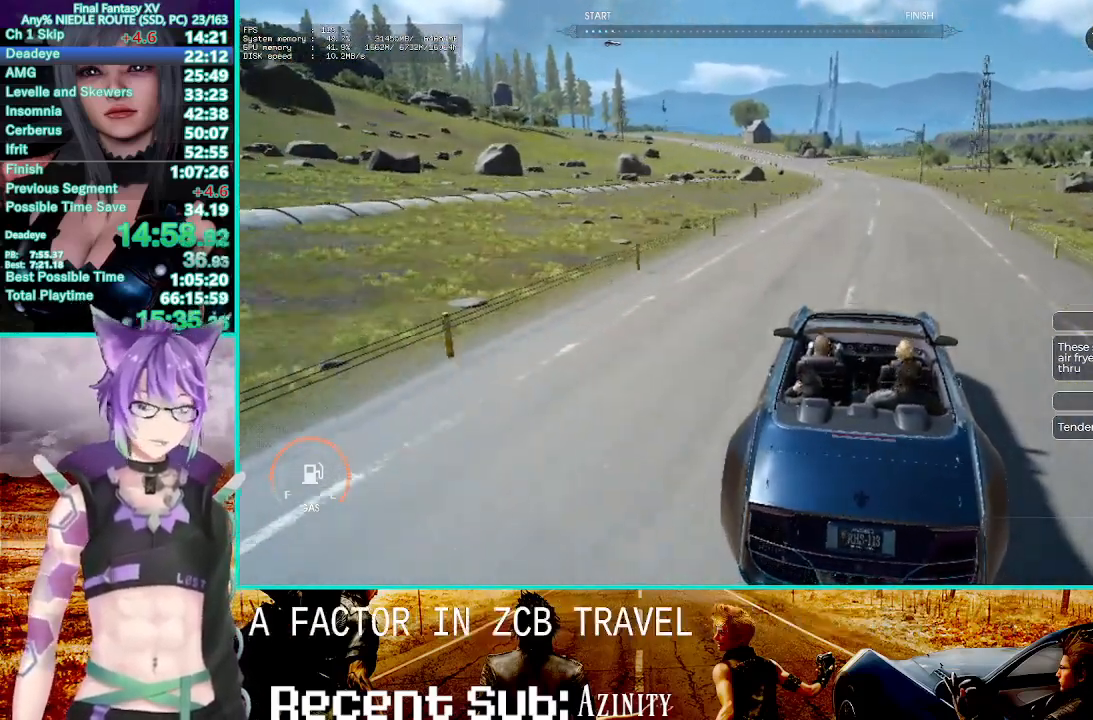
{"dt_ms": 500, "buttons": ["R2"], "left_stick": "up-left", "right_stick": "center", "events": []}
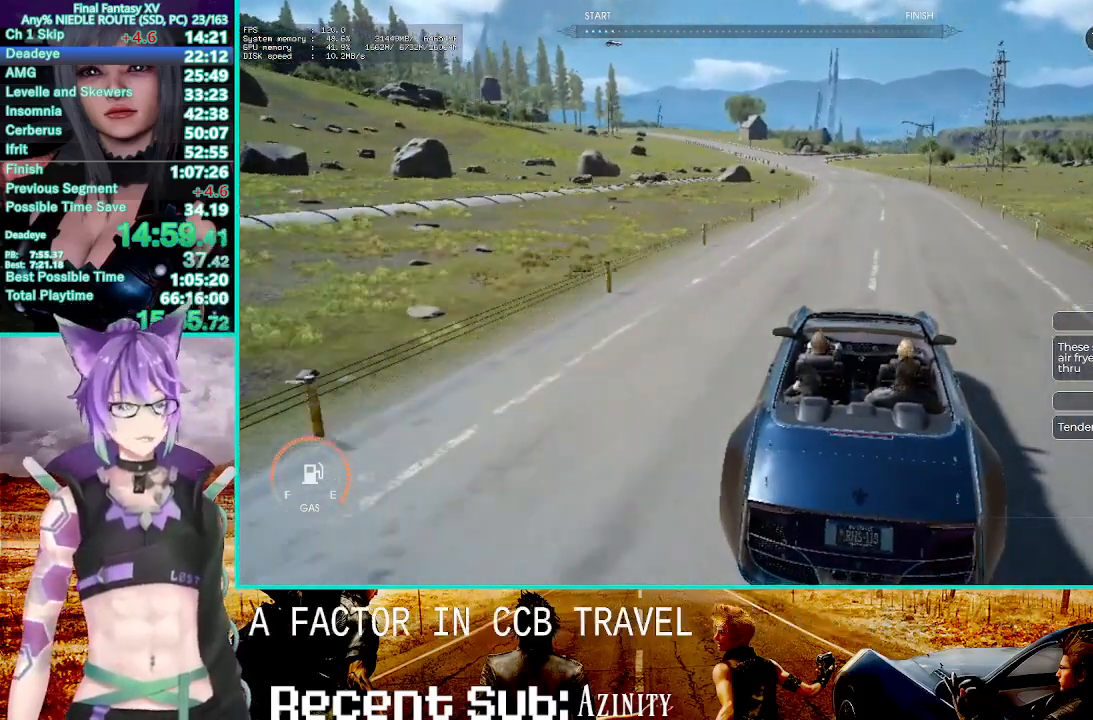
{"dt_ms": 500, "buttons": ["R2"], "left_stick": "up-left", "right_stick": "center", "events": []}
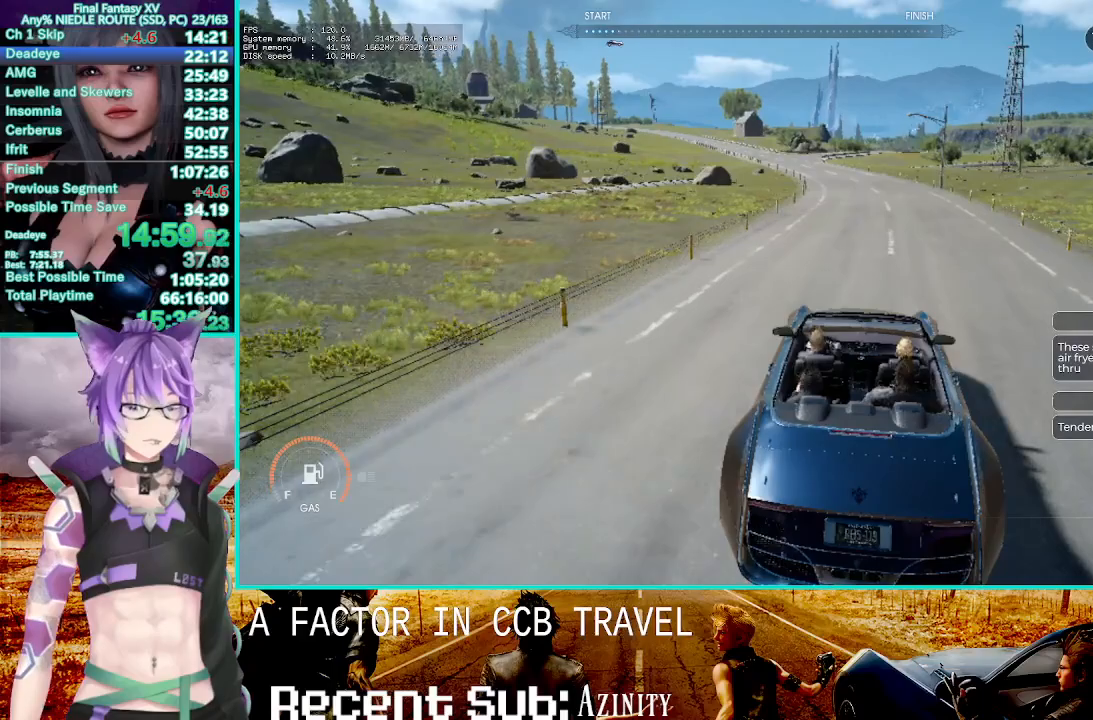
{"dt_ms": 500, "buttons": ["R2"], "left_stick": "up-left", "right_stick": "center", "events": []}
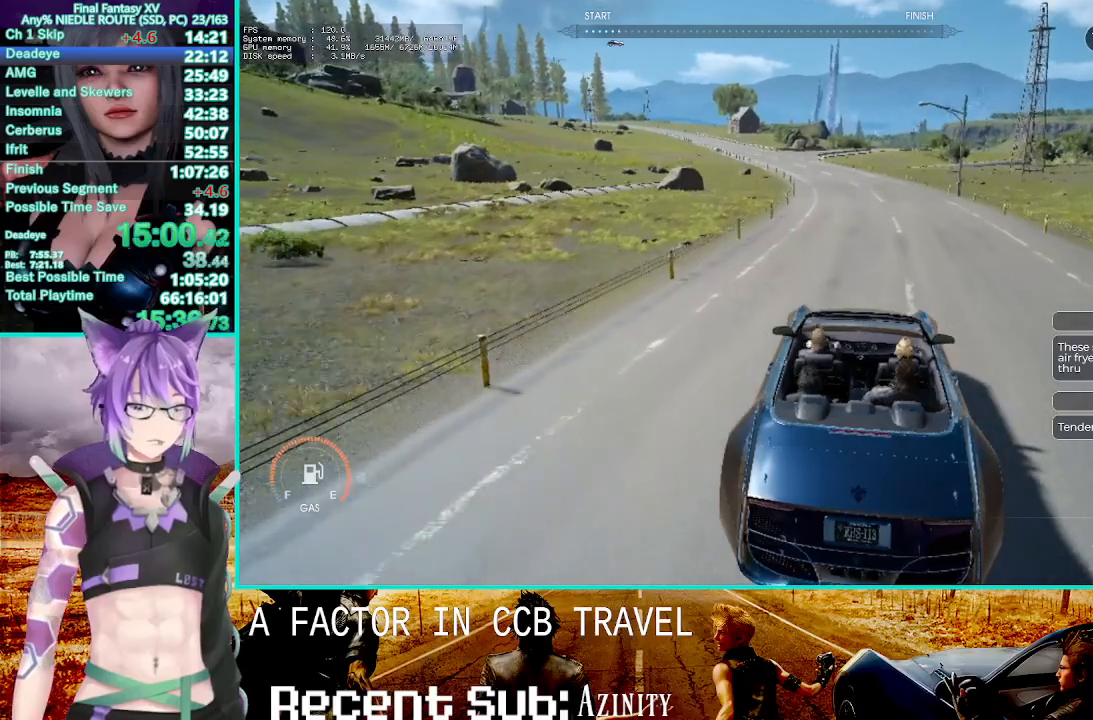
{"dt_ms": 500, "buttons": ["R2"], "left_stick": "up-left", "right_stick": "center", "events": []}
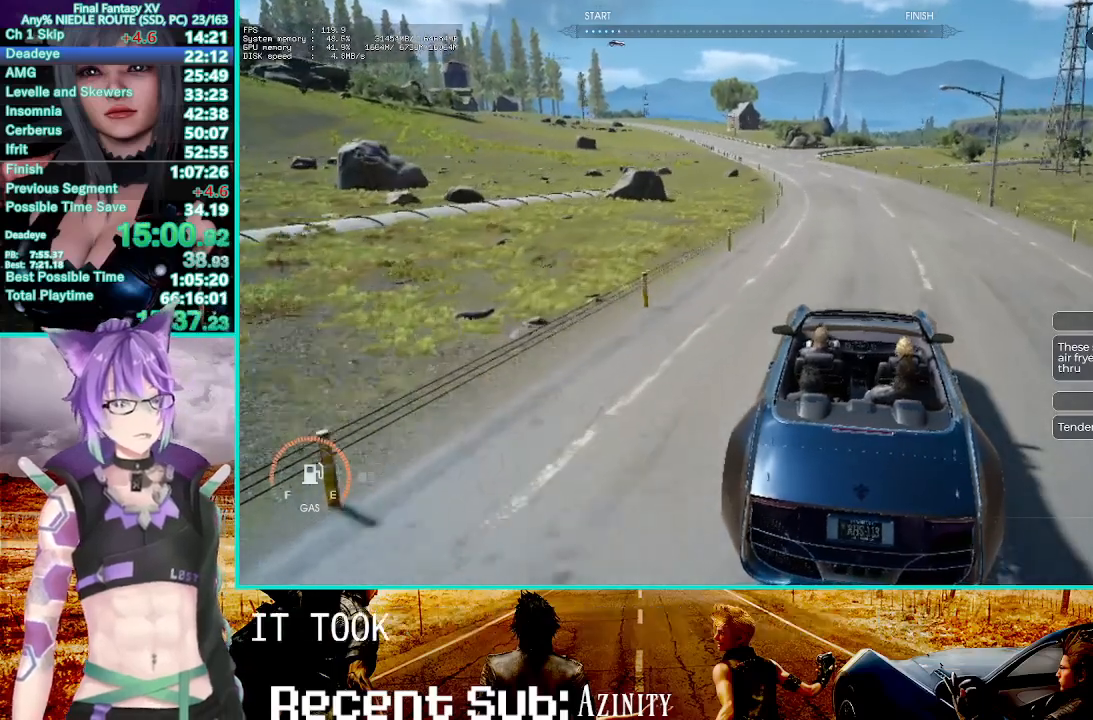
{"dt_ms": 500, "buttons": ["R2"], "left_stick": "up-left", "right_stick": "center"}